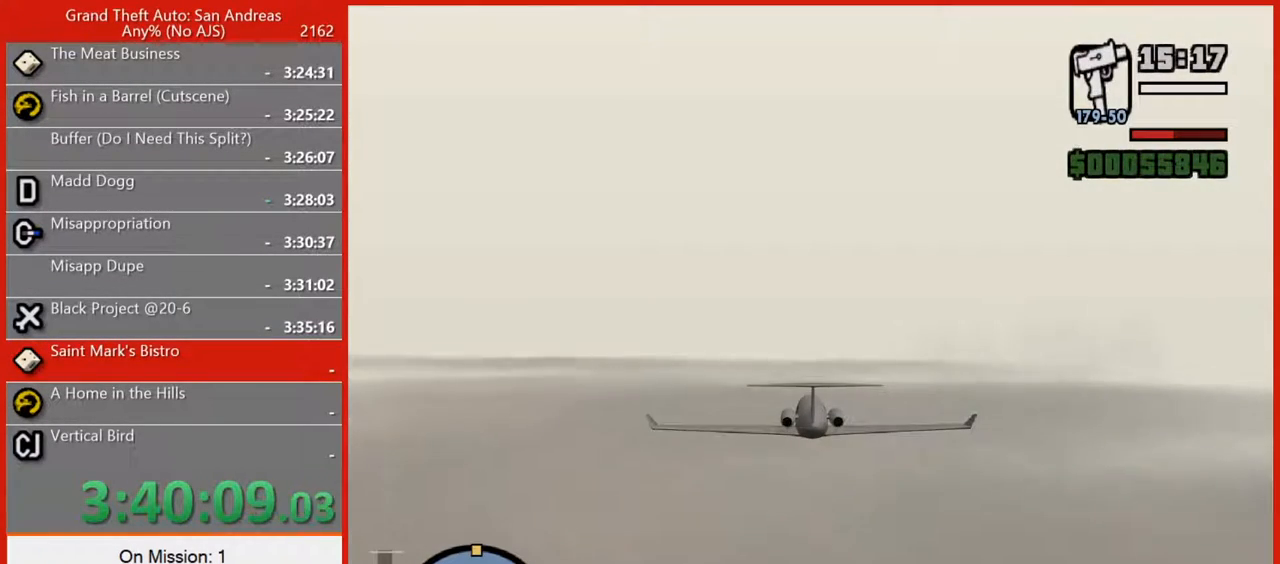
Gameplay with keyboard and mouse; each line is a JSON object with the keys and mouse buttons held at the frame after it. "events" lists presses ("down") and releases ("up") of "1", "2", "3", "4", "5", "6", "7", "8", "a", "alt", "b", "c", "caps_lock", "ctrl", "d", "e", "escape", "f", "f2", "f3", "g", "h", "n", "q", "r", "rbracket", "s", "shift", "space", "super", "t", "tab", "tilde", "v", "w", "x", "y", "z", "mouse_left", "mouse_right", "mouse_mb4", "mouse_mb5", "mouse_wheel_up" and "mouse_wheel_down" between this image and that frame as [ms after this image, input, new state], when the widget could be followed in between. "mouse_left", "mouse_right", "mouse_mb4", "mouse_mb5", "mouse_wheel_up", "mouse_wheel_down" = the "left", "right", "mb4", "mb5", "wheel_up", "wheel_down" buttons of the "mouse" list. No other keys are recorded. Not read: mouse_move.
{"keys": ["w"], "mouse": [], "events": []}
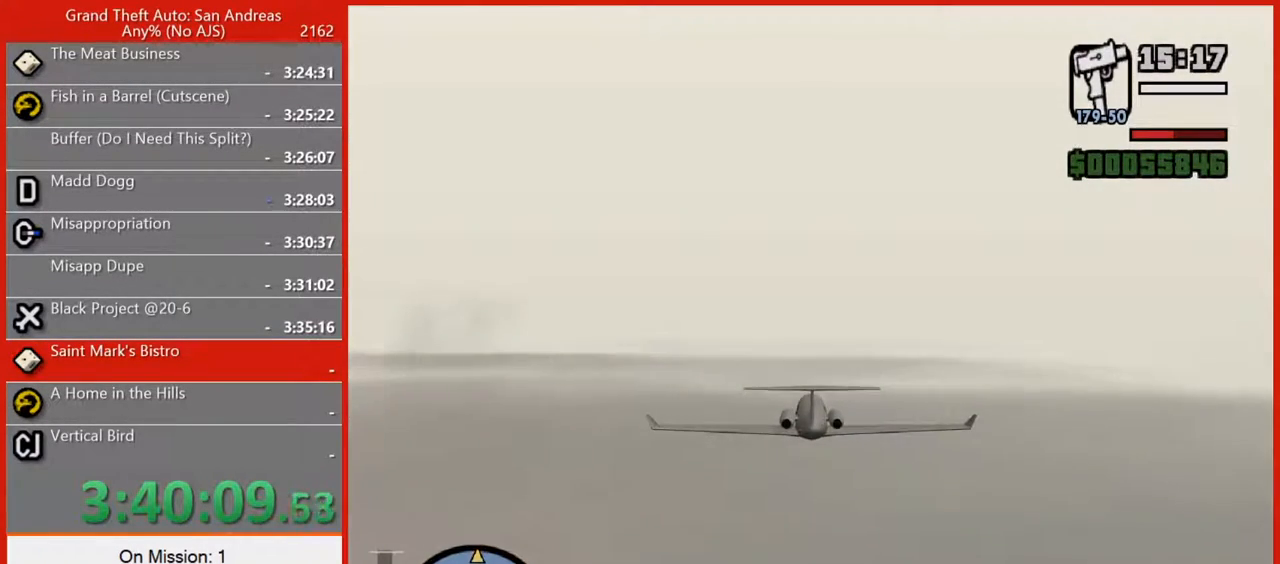
{"keys": ["2", "w"], "mouse": [], "events": [[100, "2", "down"], [200, "2", "up"], [420, "2", "down"]]}
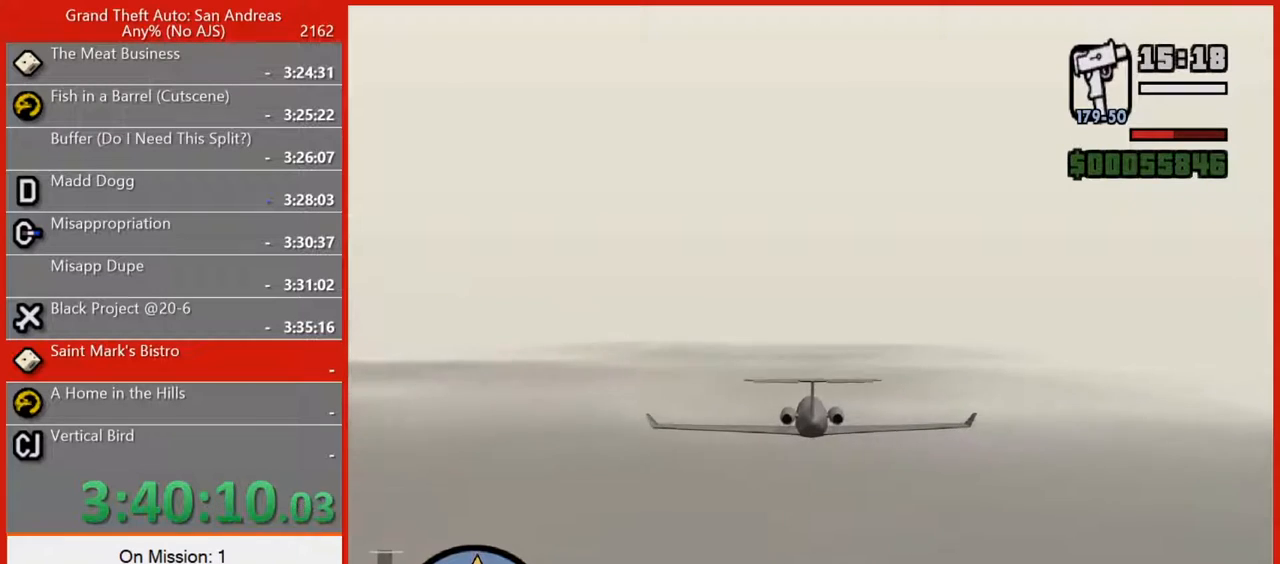
{"keys": ["5", "w"], "mouse": [], "events": [[20, "2", "up"], [340, "5", "down"]]}
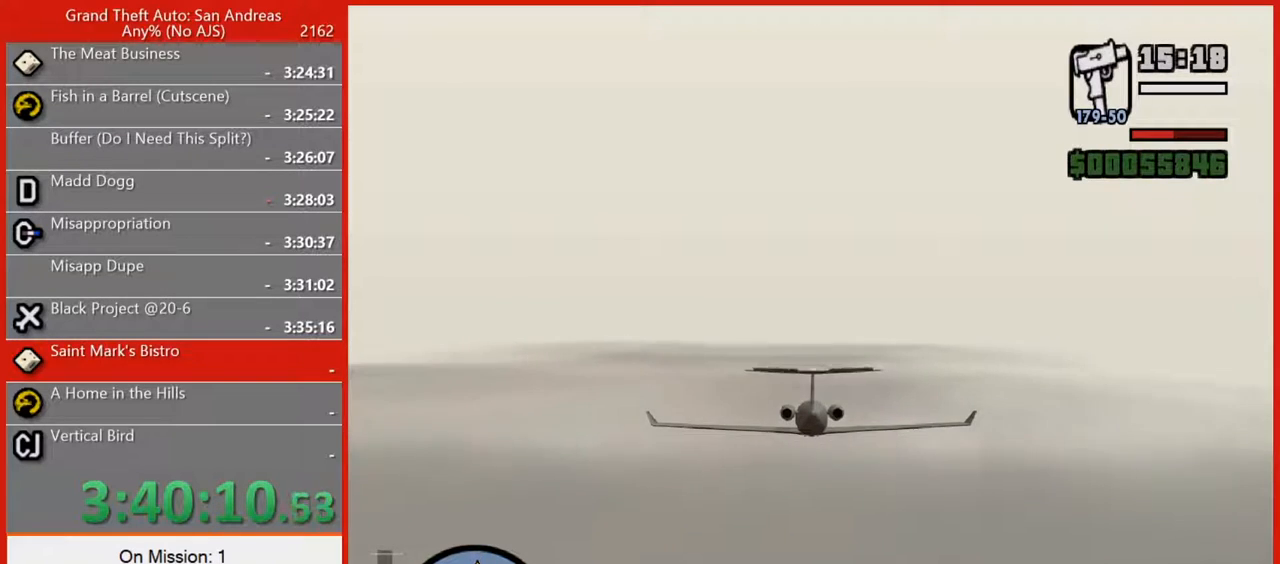
{"keys": ["w"], "mouse": [], "events": [[100, "5", "up"]]}
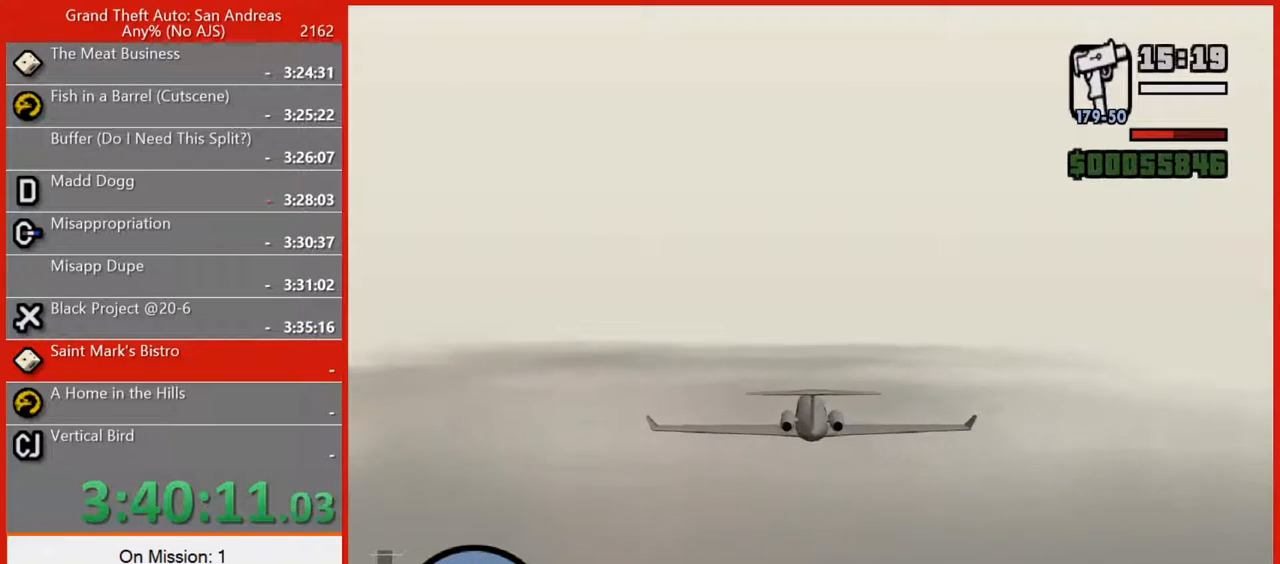
{"keys": ["w"], "mouse": [], "events": []}
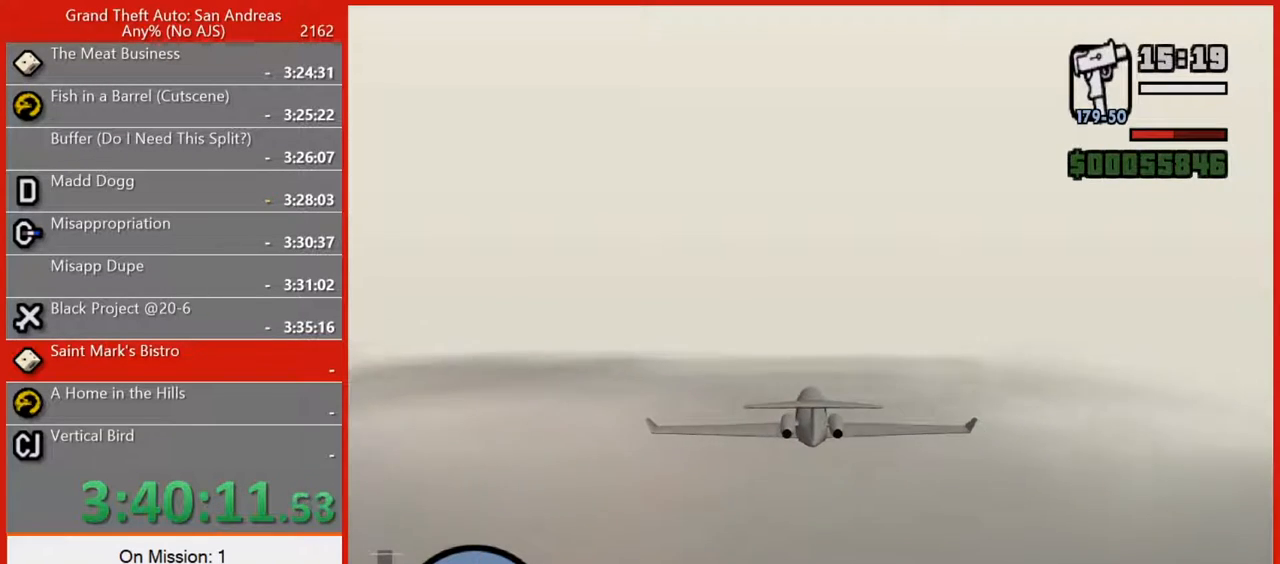
{"keys": ["w"], "mouse": [], "events": []}
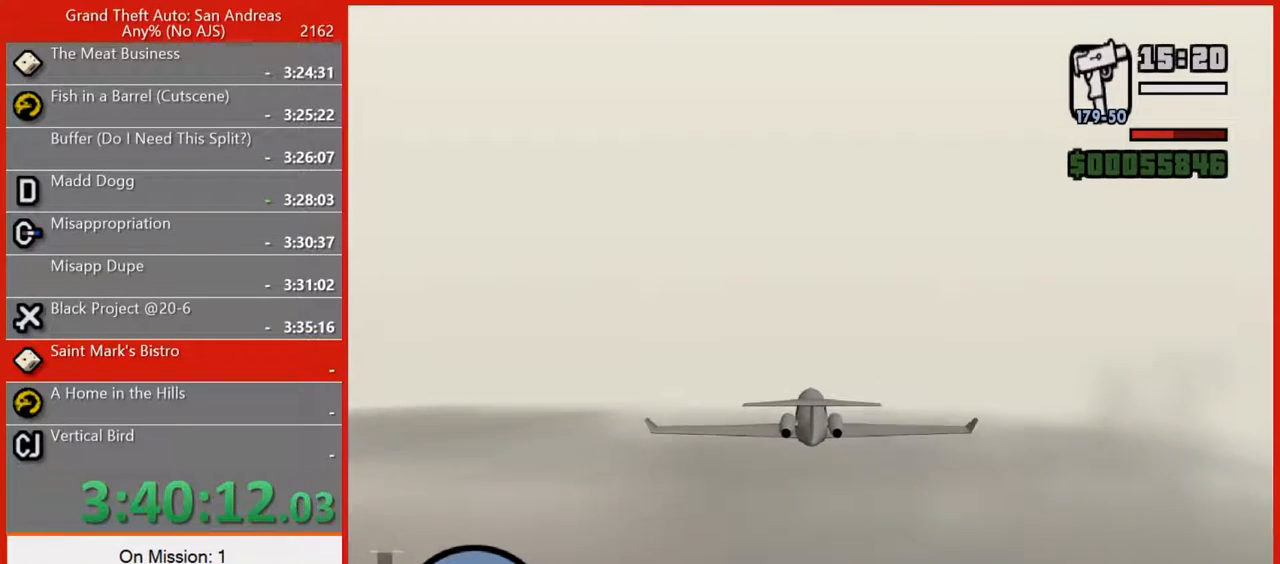
{"keys": ["w"], "mouse": [], "events": [[180, "2", "down"], [260, "2", "up"]]}
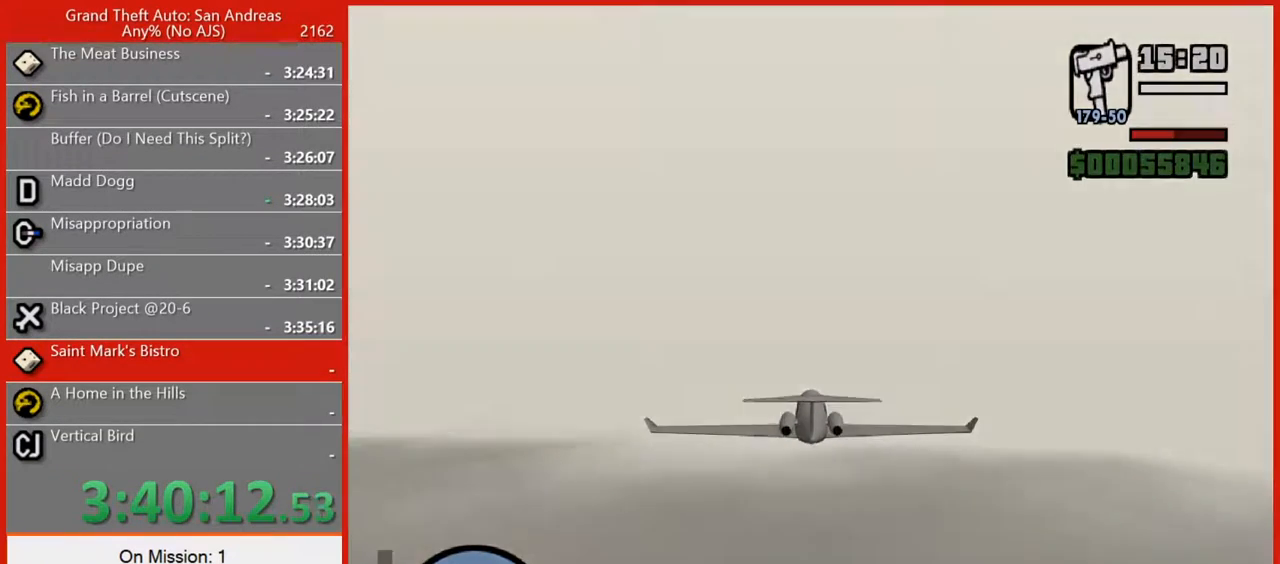
{"keys": ["w"], "mouse": [], "events": [[160, "2", "down"], [240, "2", "up"]]}
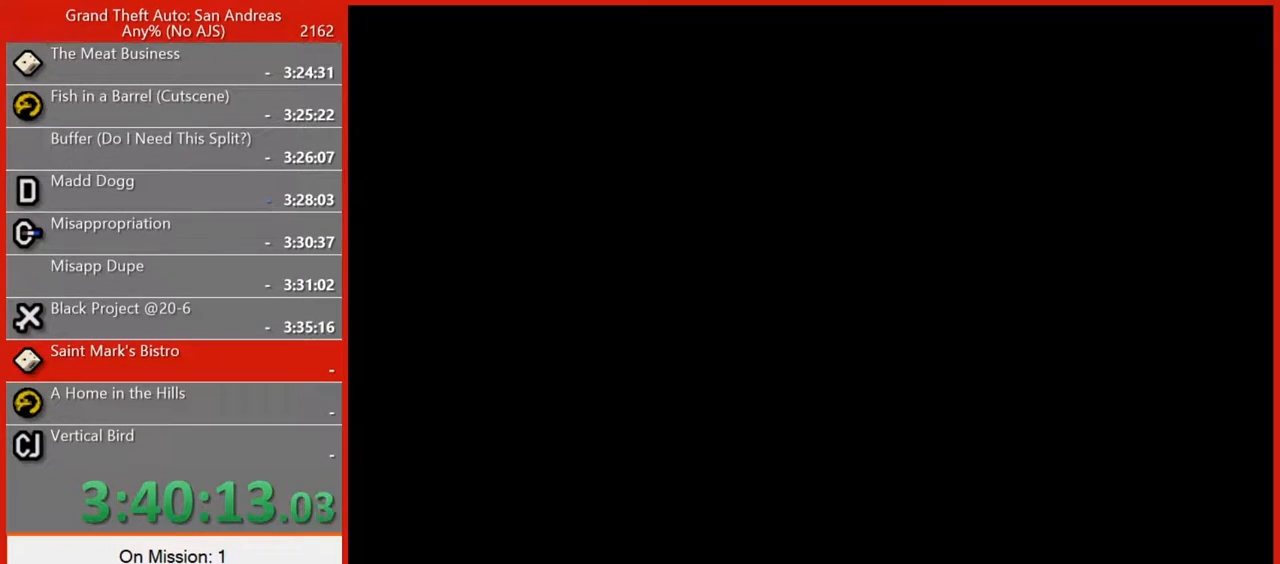
{"keys": ["space"], "mouse": [], "events": [[40, "w", "up"], [160, "space", "down"]]}
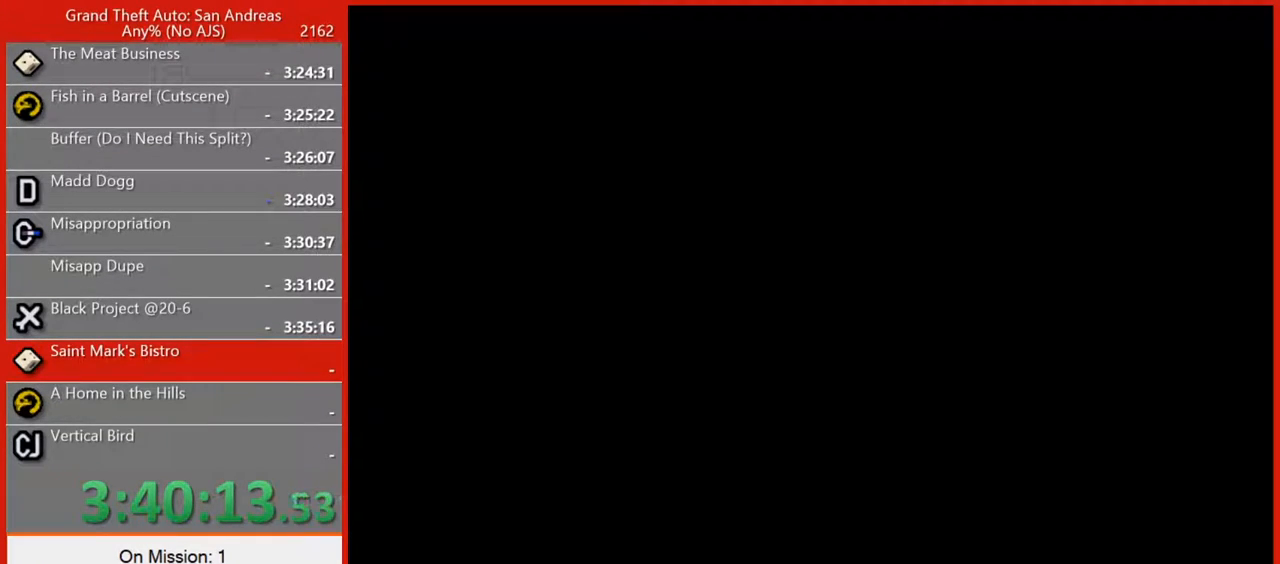
{"keys": ["space"], "mouse": [], "events": [[360, "space", "up"], [460, "space", "down"]]}
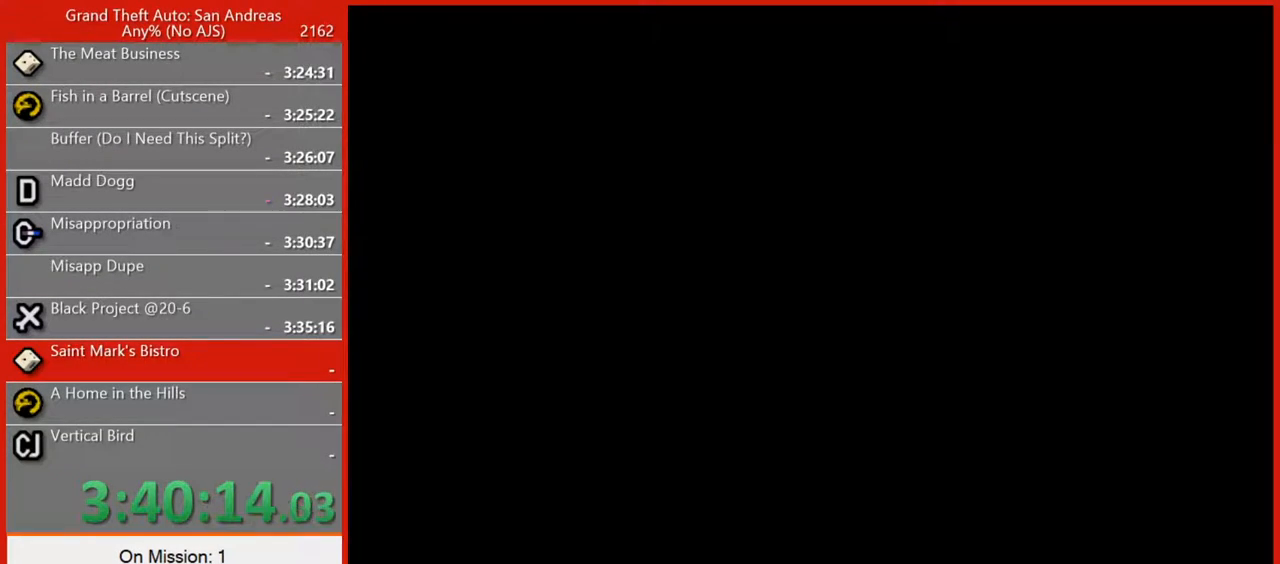
{"keys": ["space"], "mouse": [], "events": [[20, "space", "up"], [100, "space", "down"], [140, "space", "up"], [280, "space", "down"], [340, "space", "up"], [420, "space", "down"]]}
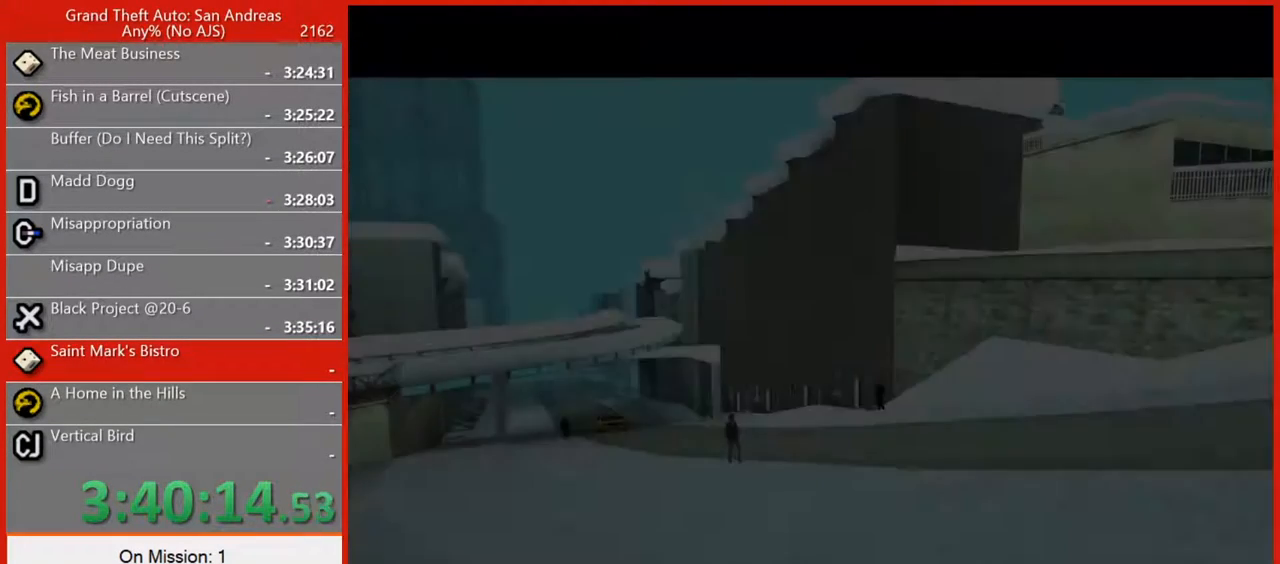
{"keys": [], "mouse": [], "events": [[40, "space", "up"], [120, "space", "down"], [220, "space", "up"], [300, "space", "down"], [440, "space", "up"]]}
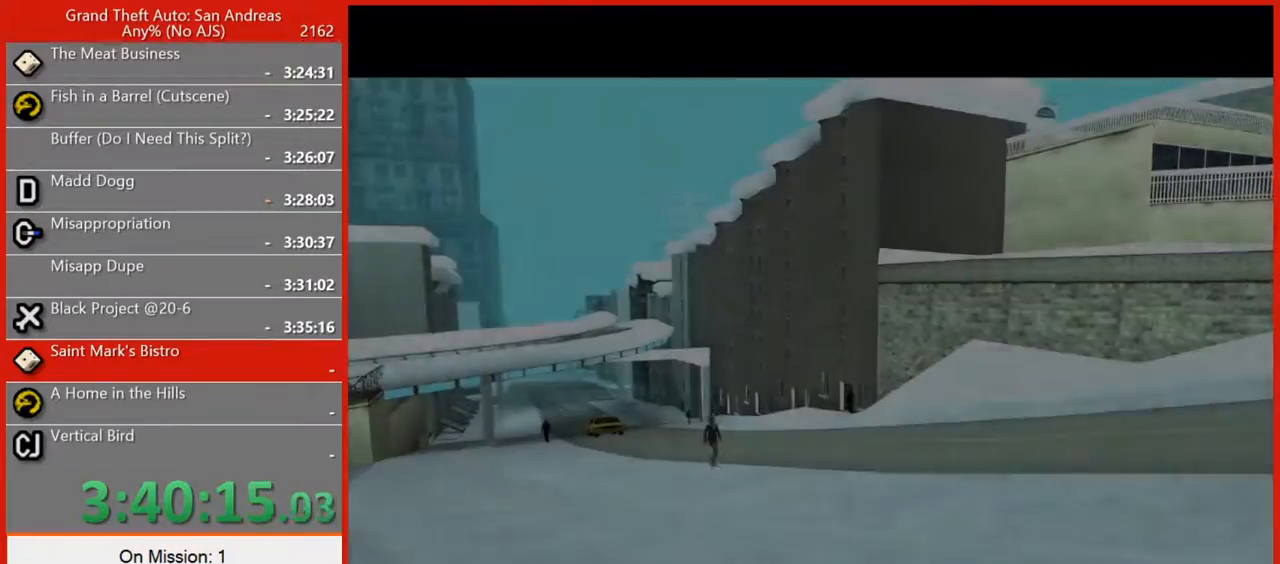
{"keys": ["space"], "mouse": [], "events": [[40, "space", "down"], [140, "space", "up"], [220, "space", "down"], [360, "space", "up"], [400, "space", "down"]]}
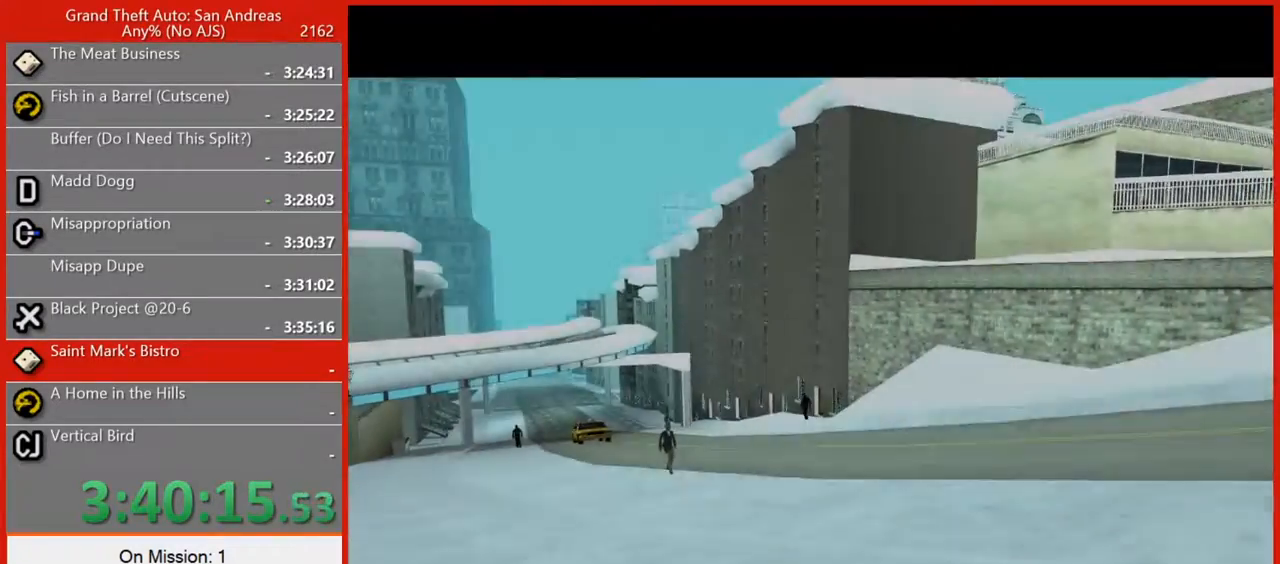
{"keys": [], "mouse": [], "events": [[60, "space", "up"], [140, "space", "down"], [280, "space", "up"], [320, "space", "down"], [420, "space", "up"]]}
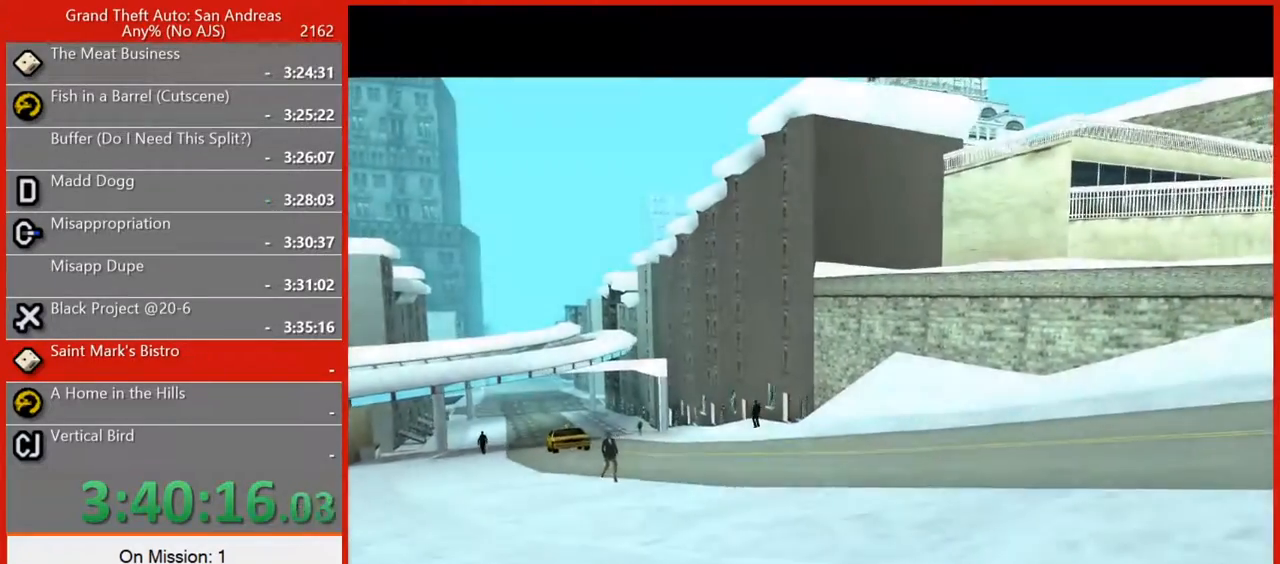
{"keys": ["space"], "mouse": [], "events": [[40, "space", "down"], [120, "space", "up"], [200, "space", "down"], [300, "space", "up"], [380, "space", "down"]]}
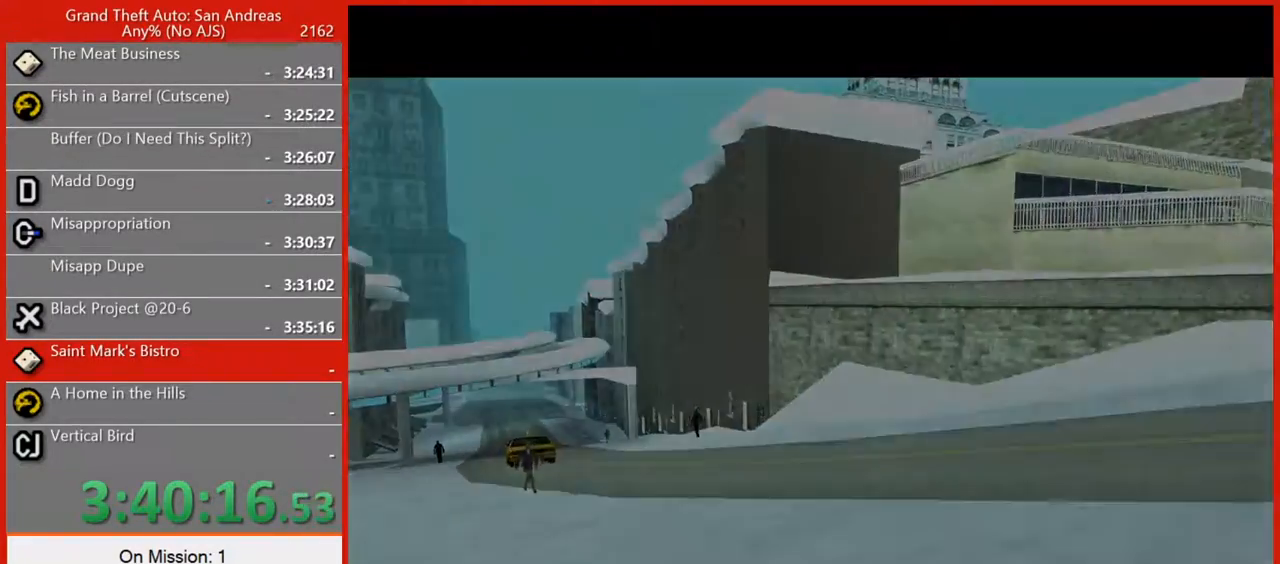
{"keys": ["space"], "mouse": [], "events": [[100, "space", "up"], [180, "space", "down"], [320, "space", "up"], [400, "space", "down"]]}
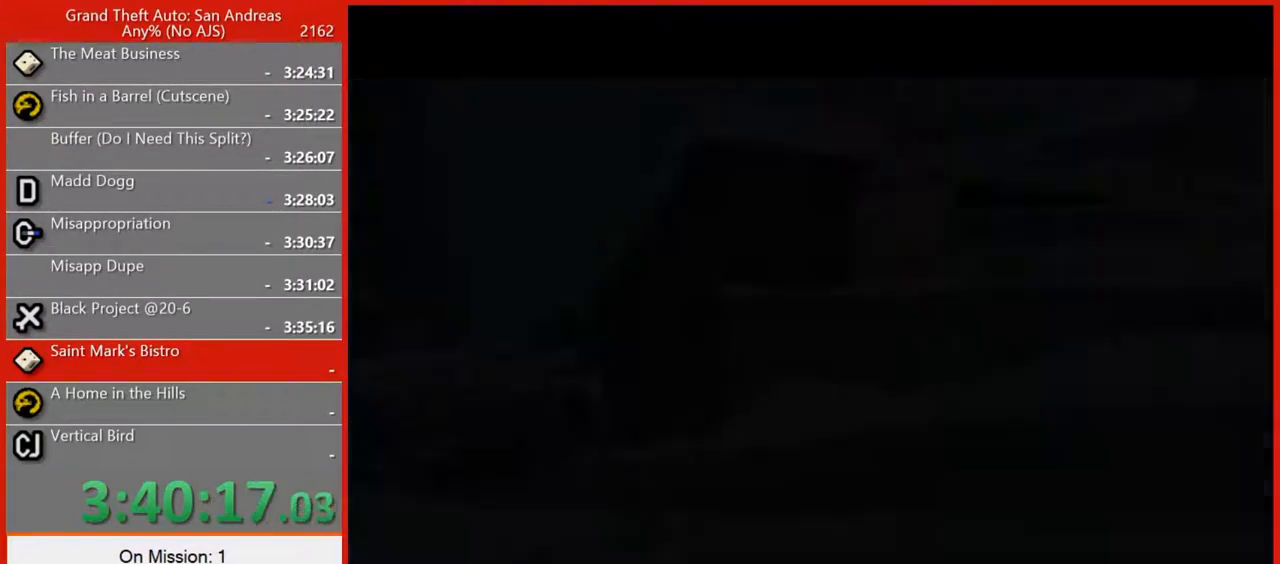
{"keys": [], "mouse": [], "events": [[20, "space", "up"], [100, "space", "down"], [200, "space", "up"], [280, "space", "down"], [420, "space", "up"]]}
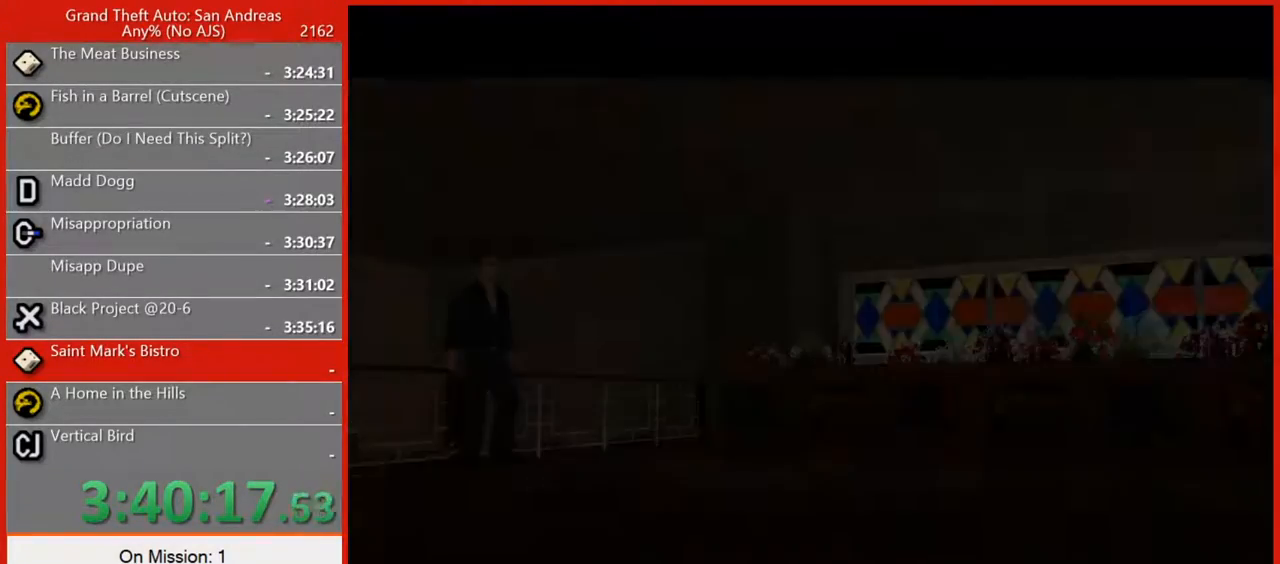
{"keys": ["space"], "mouse": [], "events": [[120, "space", "down"], [160, "space", "up"], [340, "space", "down"], [380, "space", "up"], [480, "space", "down"]]}
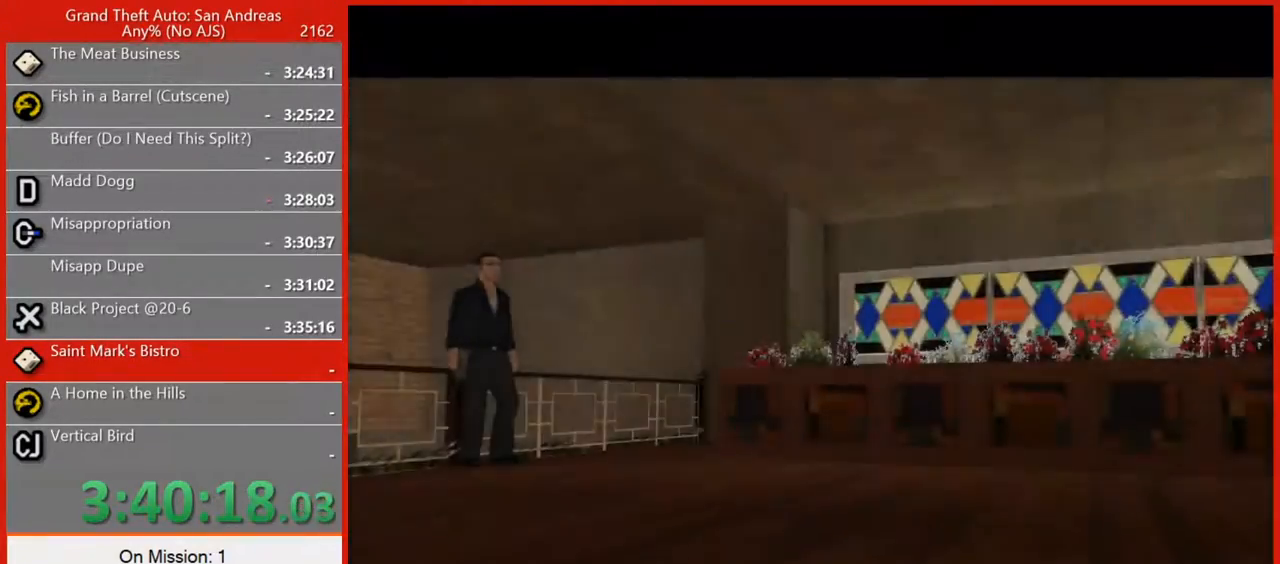
{"keys": [], "mouse": [], "events": [[180, "space", "up"], [320, "space", "down"], [360, "space", "up"]]}
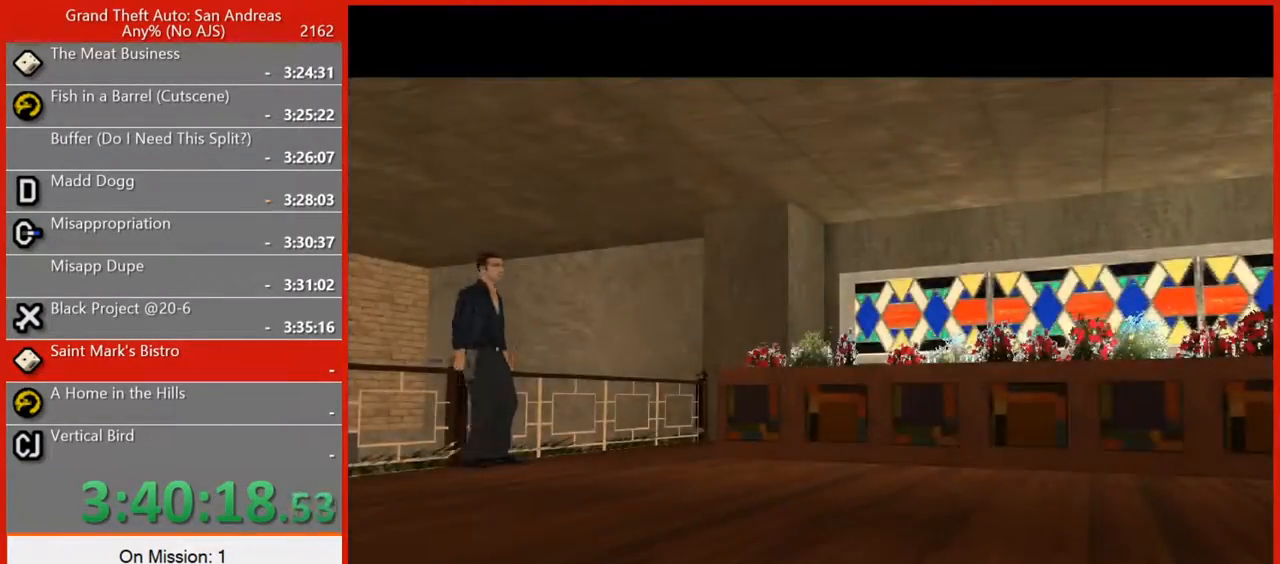
{"keys": ["a", "s"], "mouse": [], "events": [[20, "space", "down"], [60, "space", "up"], [200, "space", "down"], [240, "space", "up"], [420, "s", "down"], [460, "a", "down"]]}
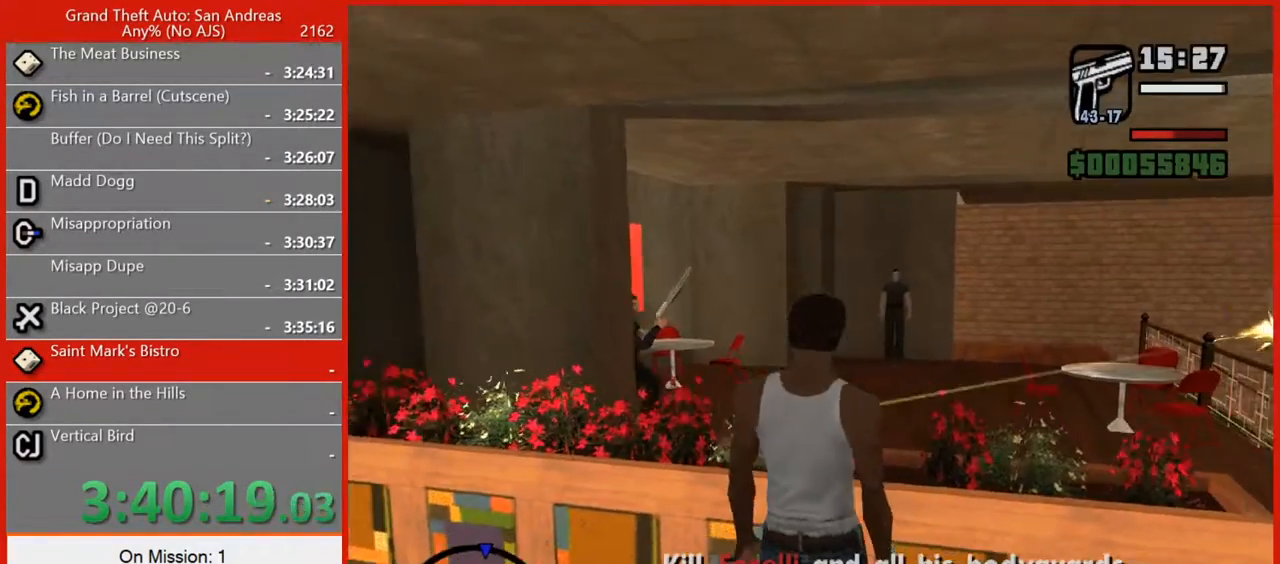
{"keys": ["1", "s"], "mouse": [], "events": [[200, "1", "down"], [200, "s", "up"], [300, "1", "up"], [340, "1", "down"], [380, "a", "up"], [440, "1", "up"], [440, "s", "down"], [480, "1", "down"]]}
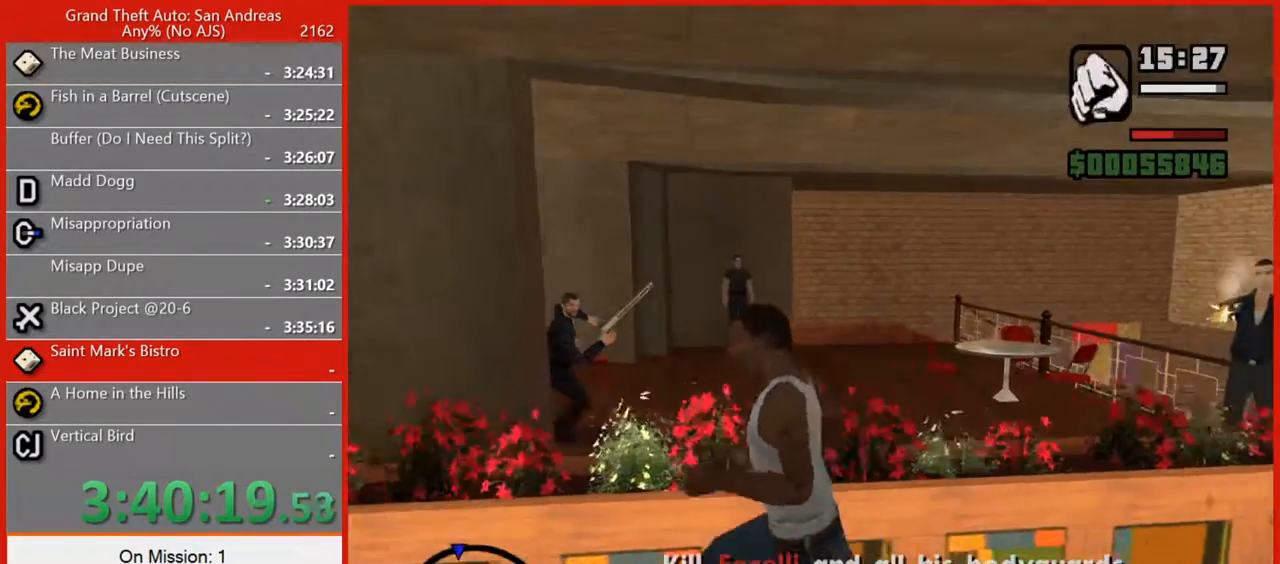
{"keys": ["1", "s"], "mouse": [], "events": [[140, "1", "up"], [180, "1", "down"], [320, "1", "up"], [400, "1", "down"]]}
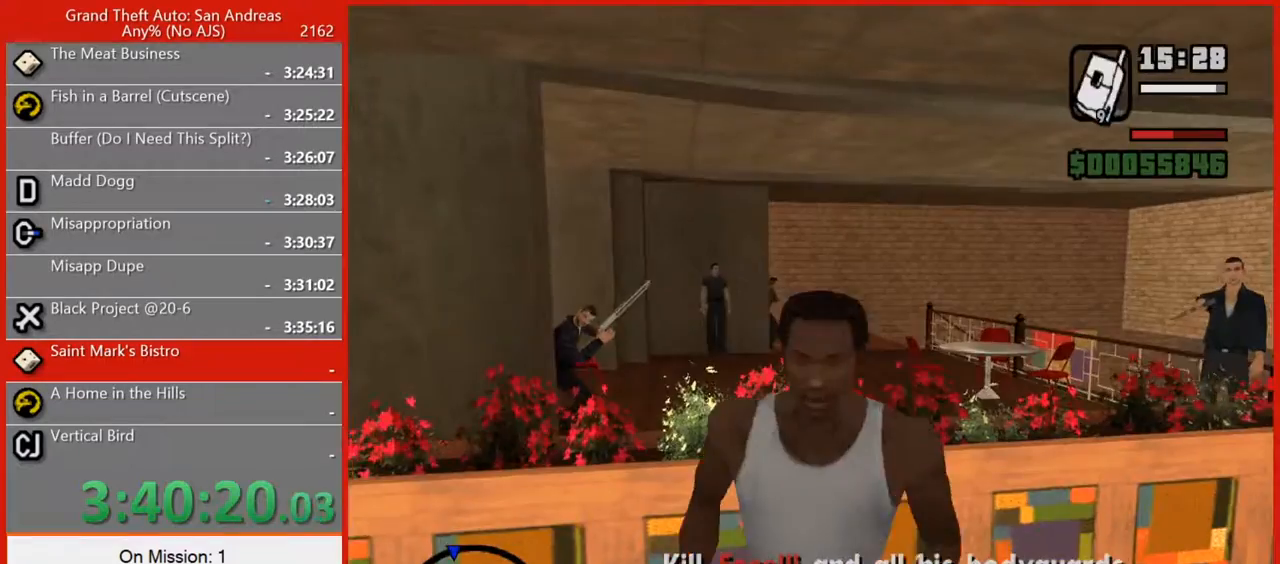
{"keys": [], "mouse": [], "events": [[20, "1", "up"], [20, "d", "down"], [20, "s", "up"], [140, "1", "down"], [200, "d", "up"], [240, "1", "up"], [240, "w", "down"], [420, "w", "up"]]}
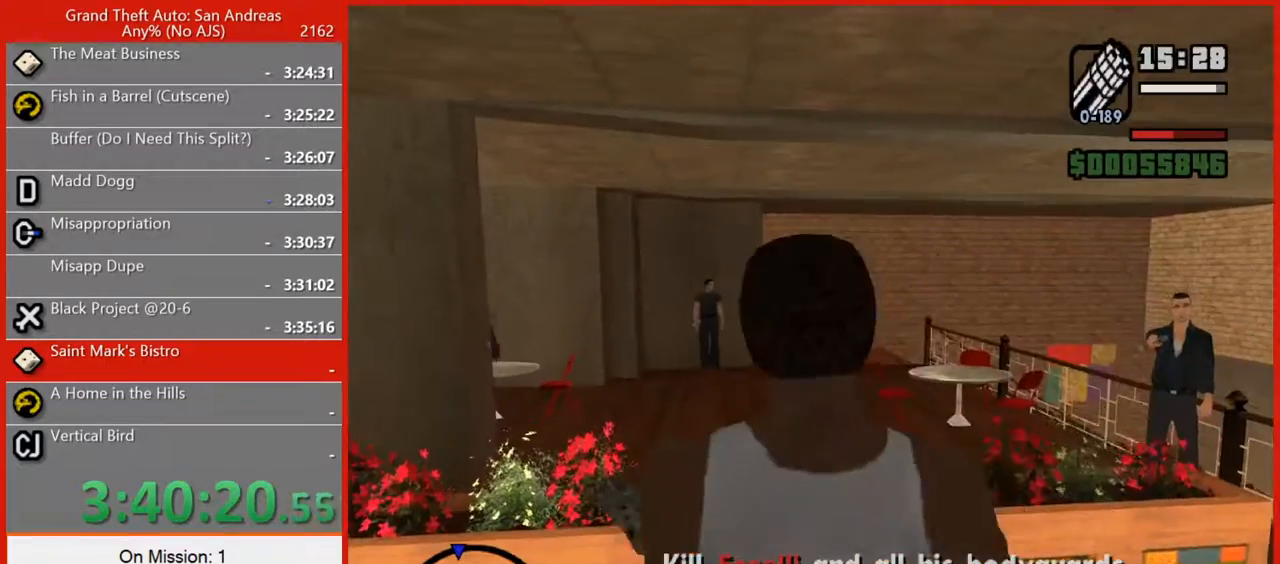
{"keys": [], "mouse": ["left"], "events": [[160, "3", "down"], [260, "3", "up"], [300, "w", "down"], [380, "w", "up"], [440, "mouse_left", "down"]]}
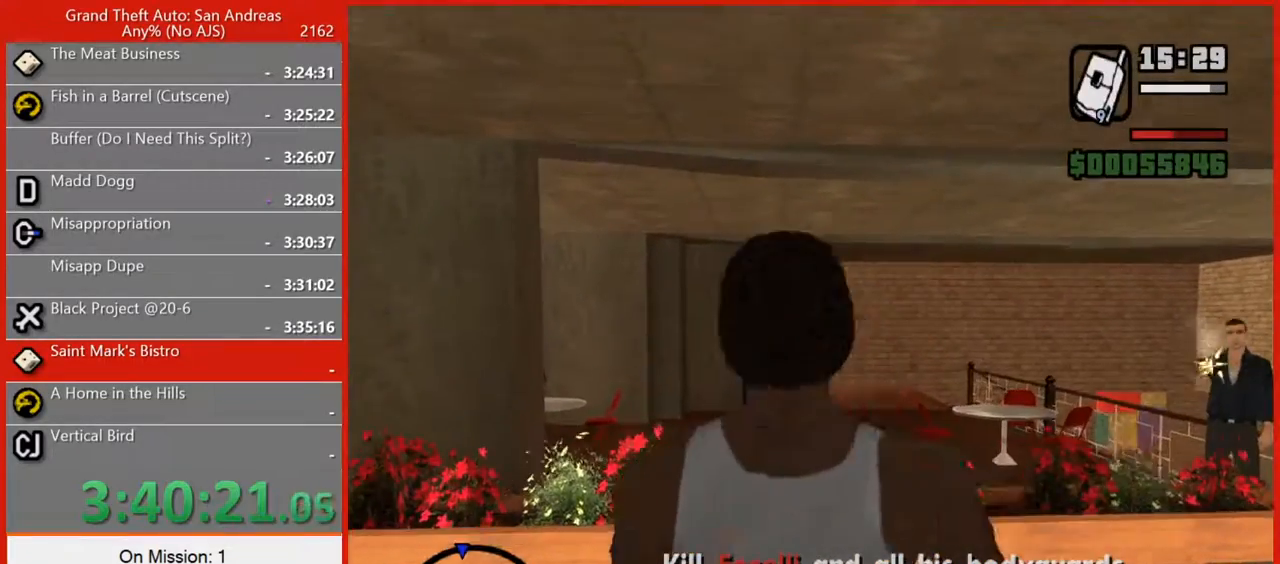
{"keys": [], "mouse": ["left"], "events": []}
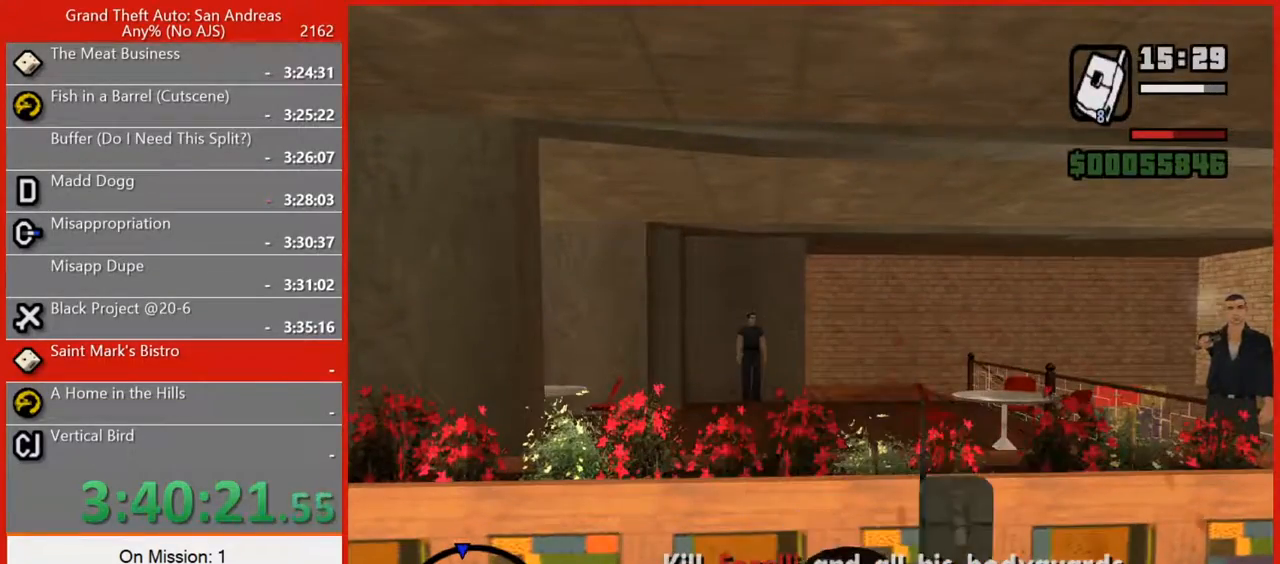
{"keys": ["3", "a"], "mouse": [], "events": [[240, "a", "down"], [280, "mouse_left", "up"], [460, "3", "down"]]}
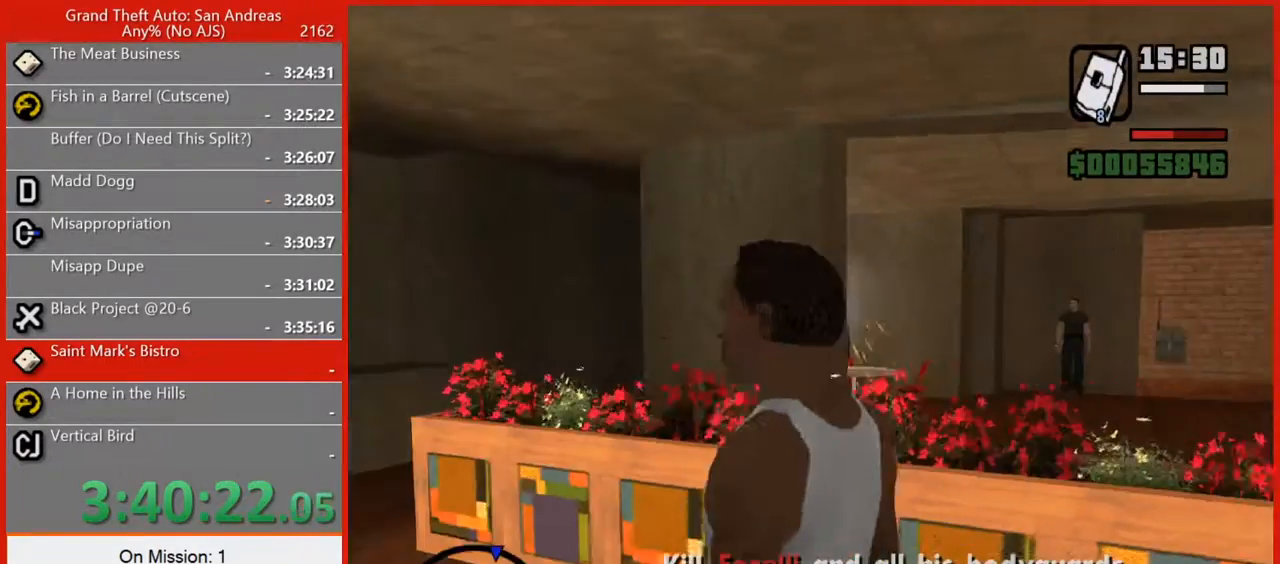
{"keys": ["a", "w"], "mouse": [], "events": [[80, "3", "up"], [80, "space", "down"], [160, "3", "down"], [160, "space", "up"], [260, "3", "up"], [260, "space", "down"], [300, "space", "up"], [440, "space", "down"], [440, "w", "down"], [480, "space", "up"]]}
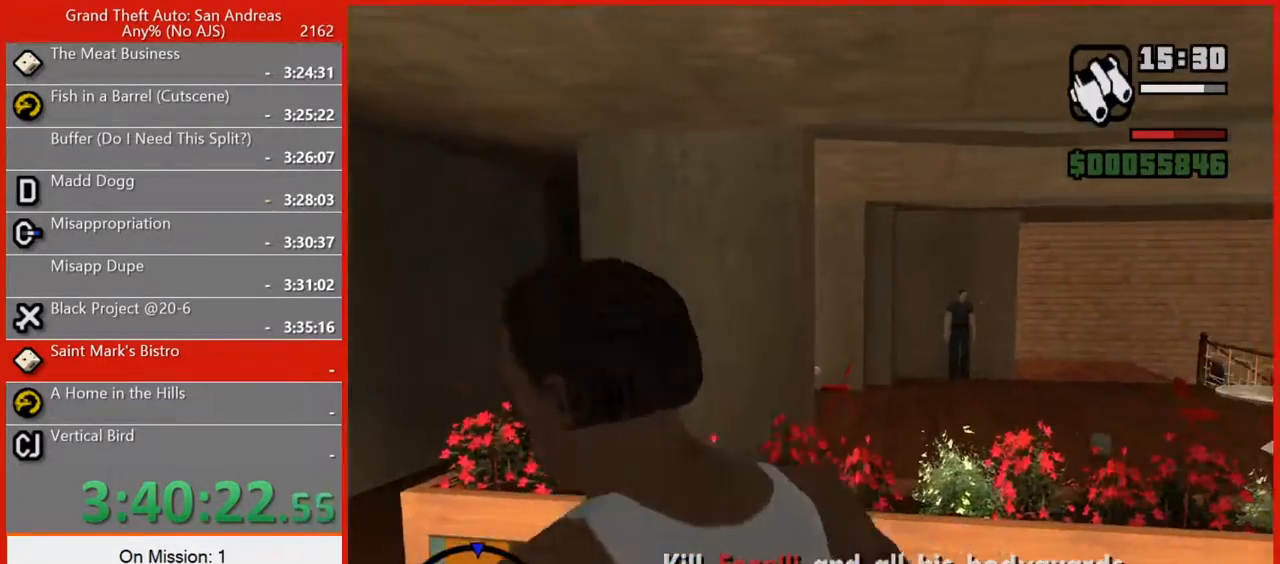
{"keys": ["a", "w"], "mouse": [], "events": [[40, "w", "up"], [100, "space", "down"], [140, "w", "down"], [220, "space", "up"], [360, "space", "down"], [460, "space", "up"]]}
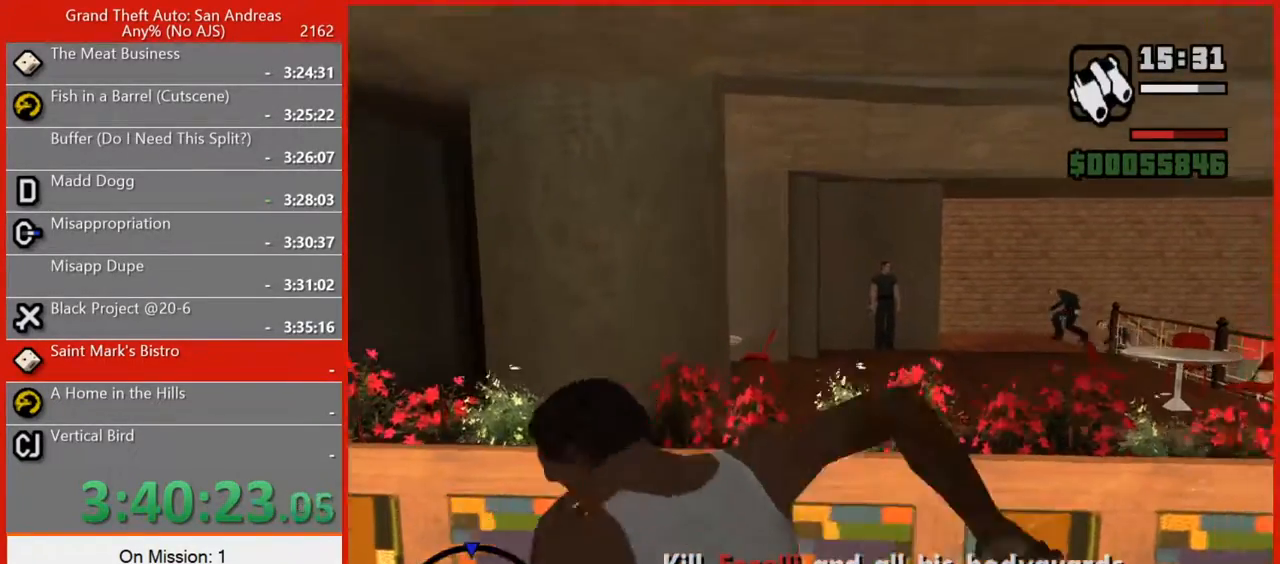
{"keys": ["3", "a", "space", "w"], "mouse": [], "events": [[60, "space", "down"], [160, "space", "up"], [200, "w", "up"], [240, "space", "down"], [340, "space", "up"], [420, "3", "down"], [460, "space", "down"], [460, "w", "down"]]}
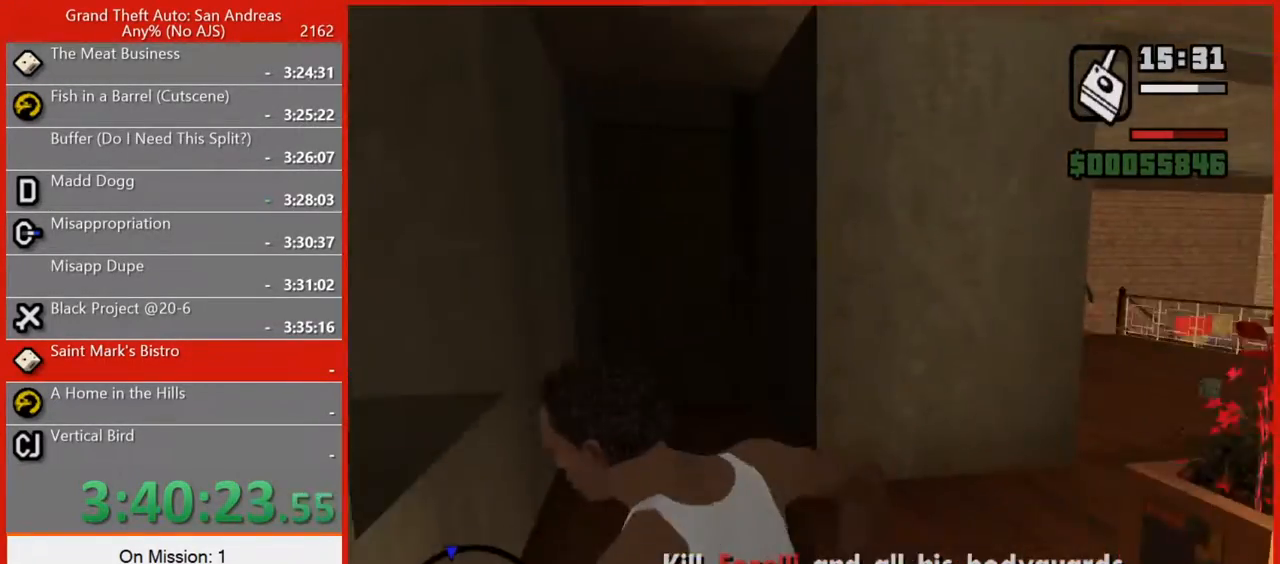
{"keys": ["a"], "mouse": [], "events": [[40, "3", "up"], [40, "space", "up"], [80, "a", "up"], [120, "space", "down"], [200, "space", "up"], [260, "a", "down"], [440, "w", "up"]]}